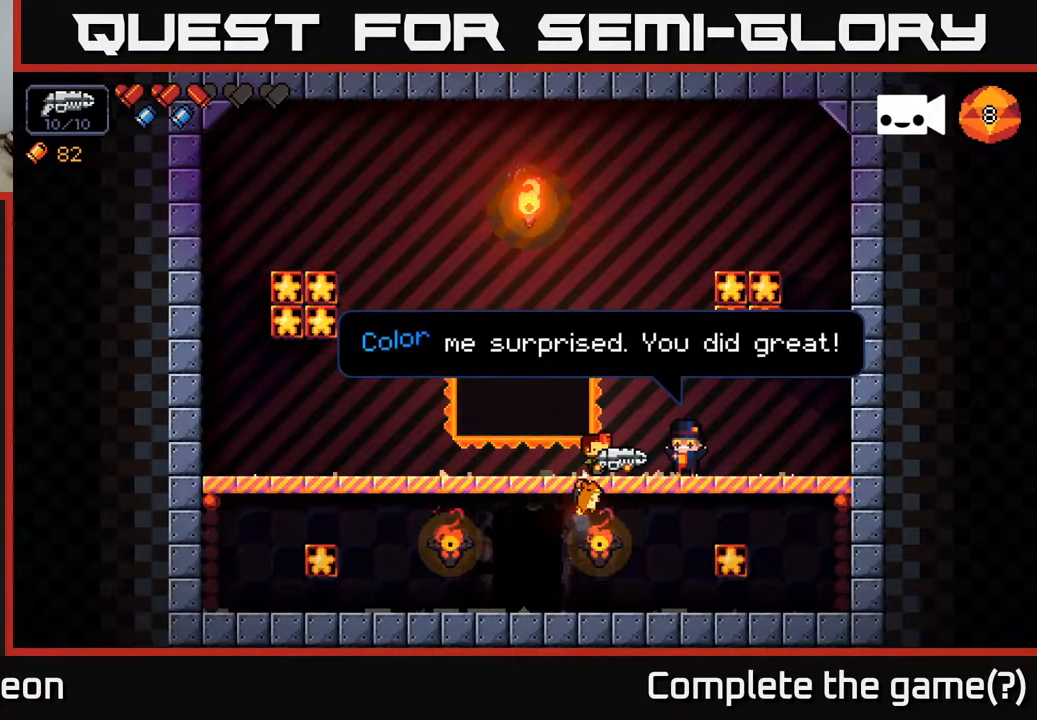
Gameplay with a controller (Xbox layout); each line is a JSON object with the inputs held at the frame after it. "events" lists button and stick changes between this image and that frame as [ms after this image, input, new state], when the widget could be followed in between.
{"buttons": ["A"], "left_stick": "center", "right_stick": "center", "events": [[500, "A", "down"]]}
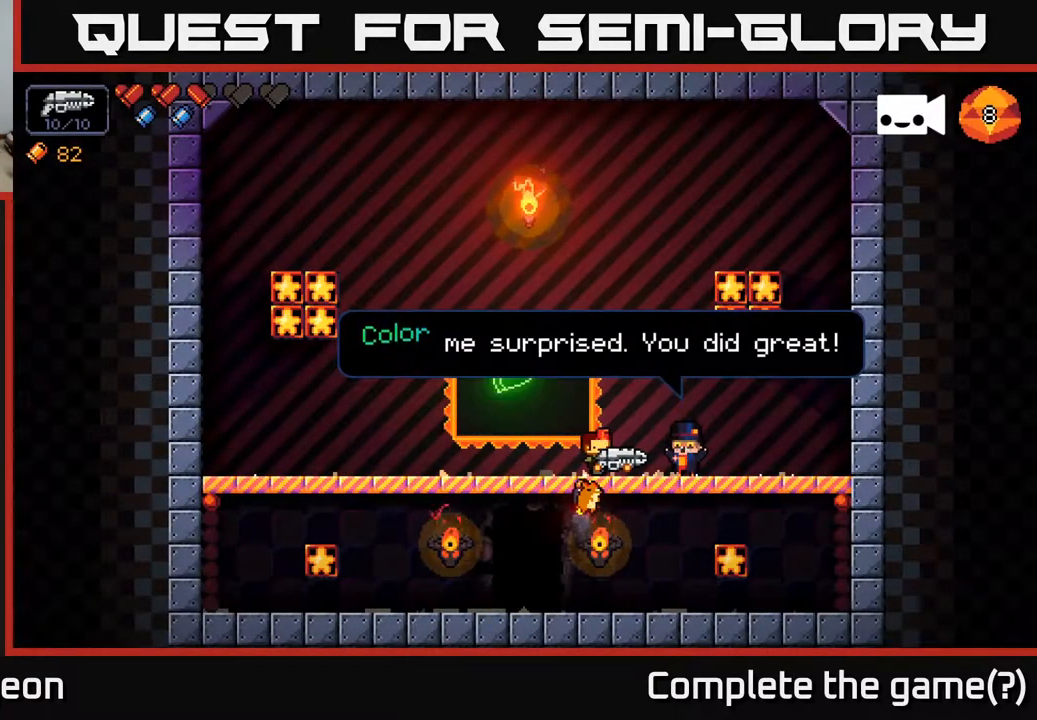
{"buttons": [], "left_stick": "center", "right_stick": "center", "events": [[100, "A", "up"]]}
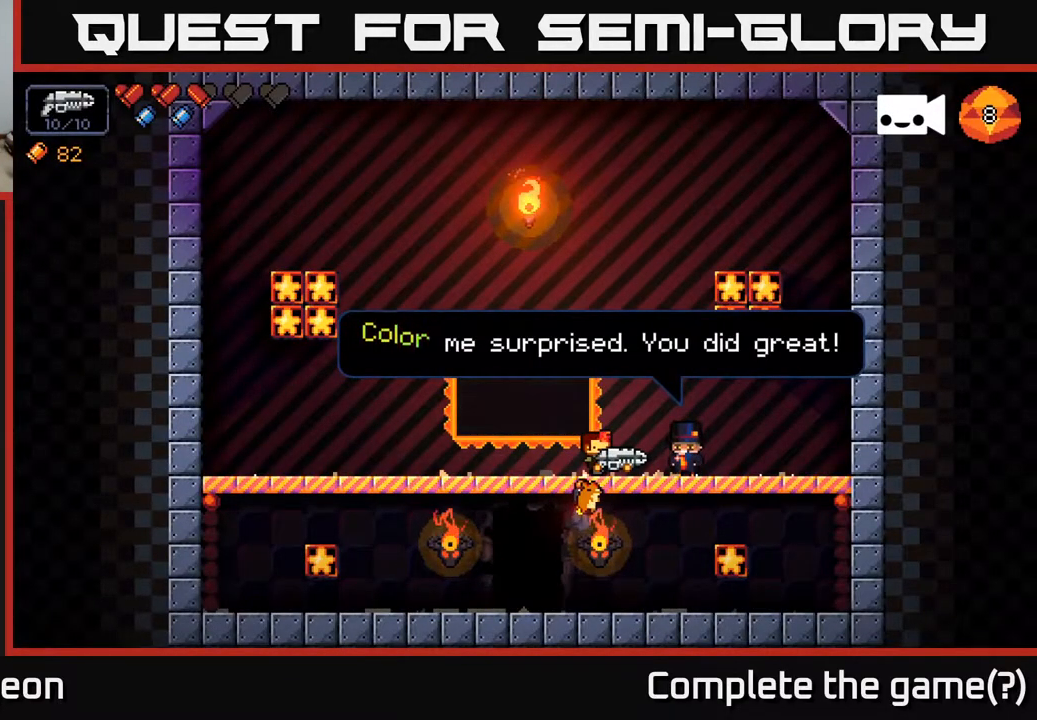
{"buttons": [], "left_stick": "center", "right_stick": "center", "events": []}
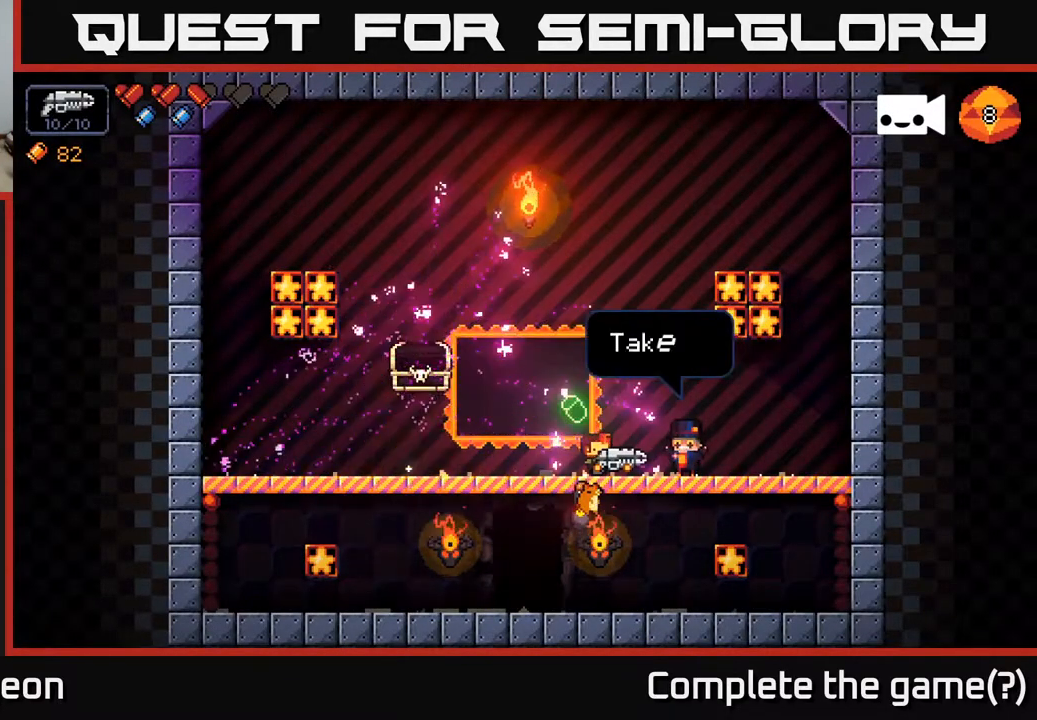
{"buttons": [], "left_stick": "center", "right_stick": "center", "events": []}
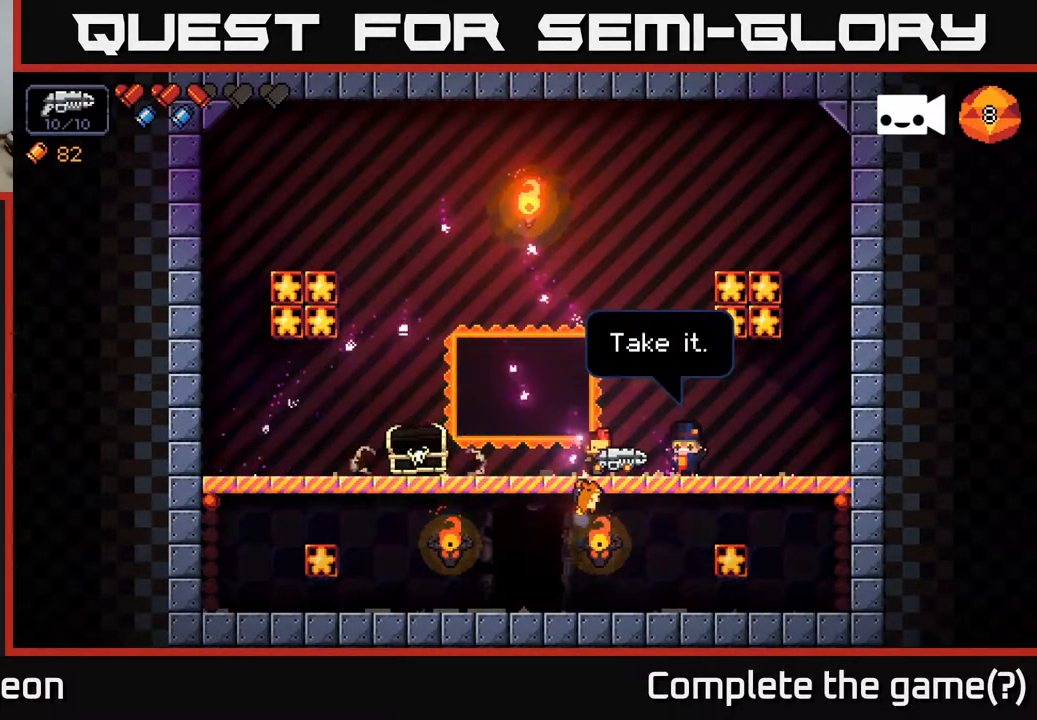
{"buttons": [], "left_stick": "center", "right_stick": "center", "events": []}
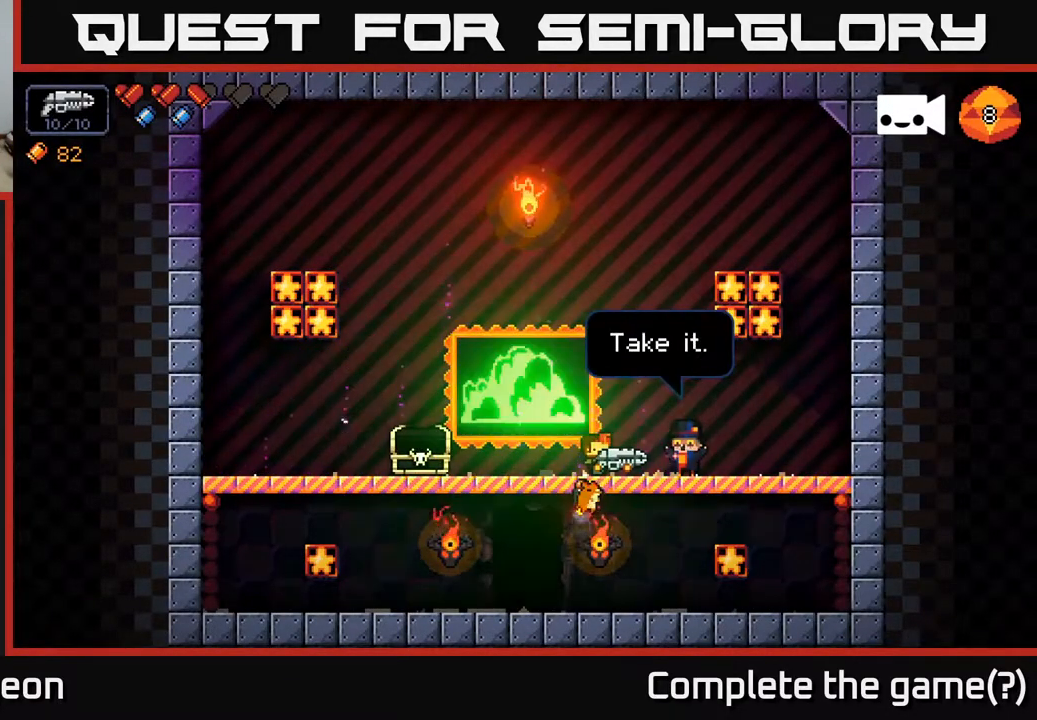
{"buttons": [], "left_stick": "left", "right_stick": "center", "events": [[250, "left_stick", "left"]]}
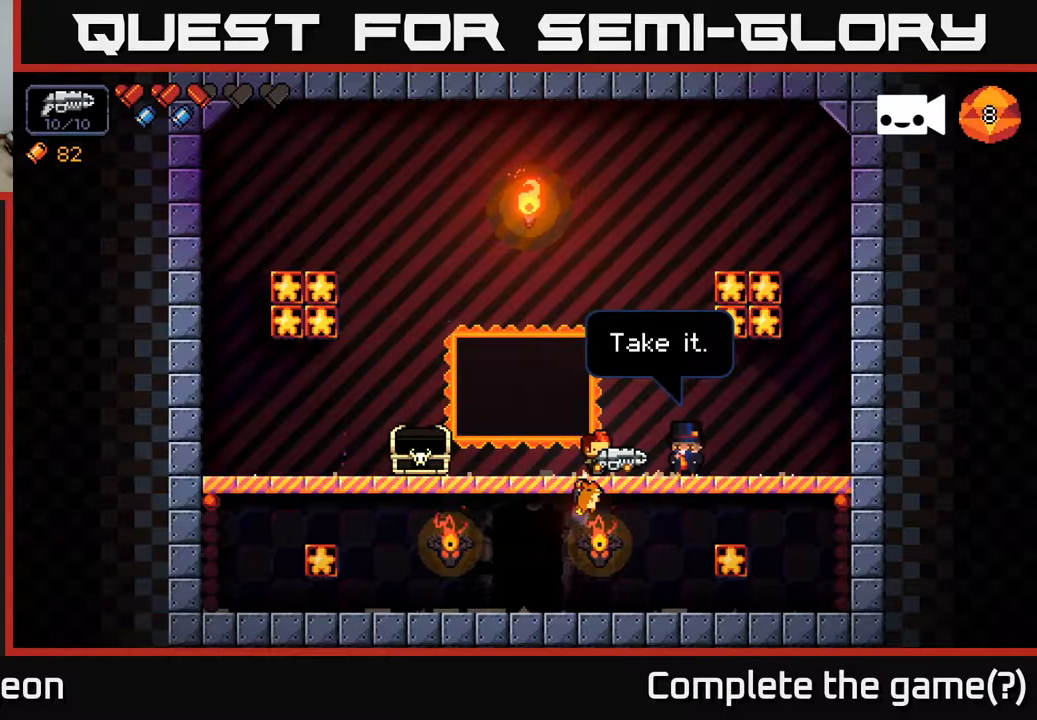
{"buttons": [], "left_stick": "left", "right_stick": "center", "events": [[283, "left_stick", "center"], [350, "A", "down"], [400, "A", "up"], [500, "left_stick", "left"]]}
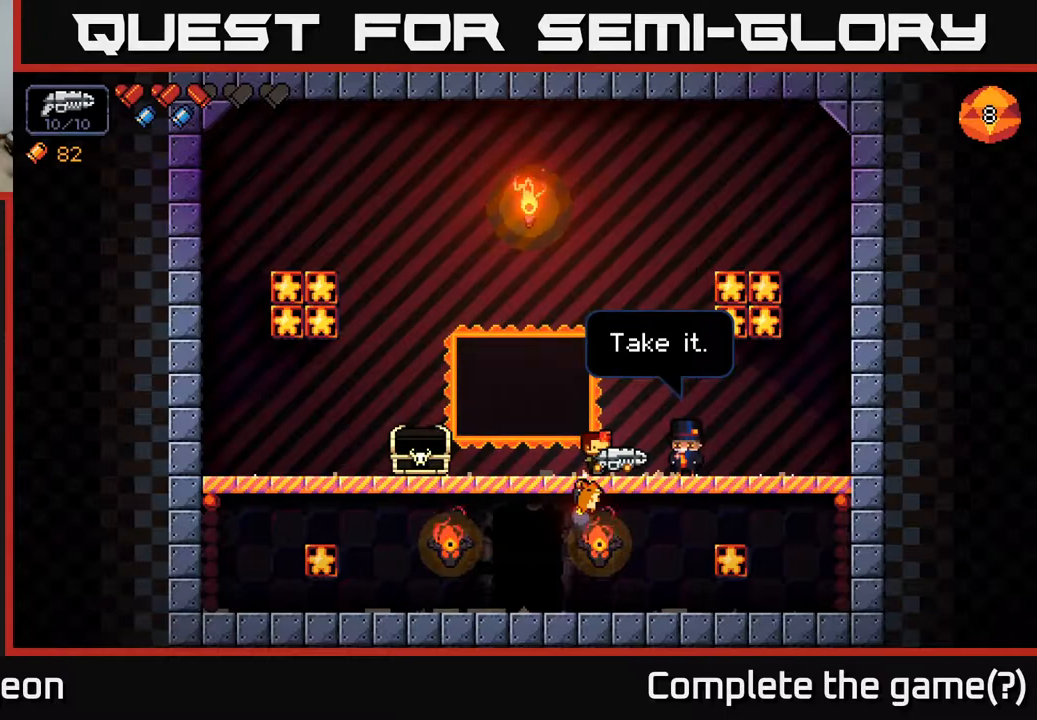
{"buttons": [], "left_stick": "left", "right_stick": "center", "events": []}
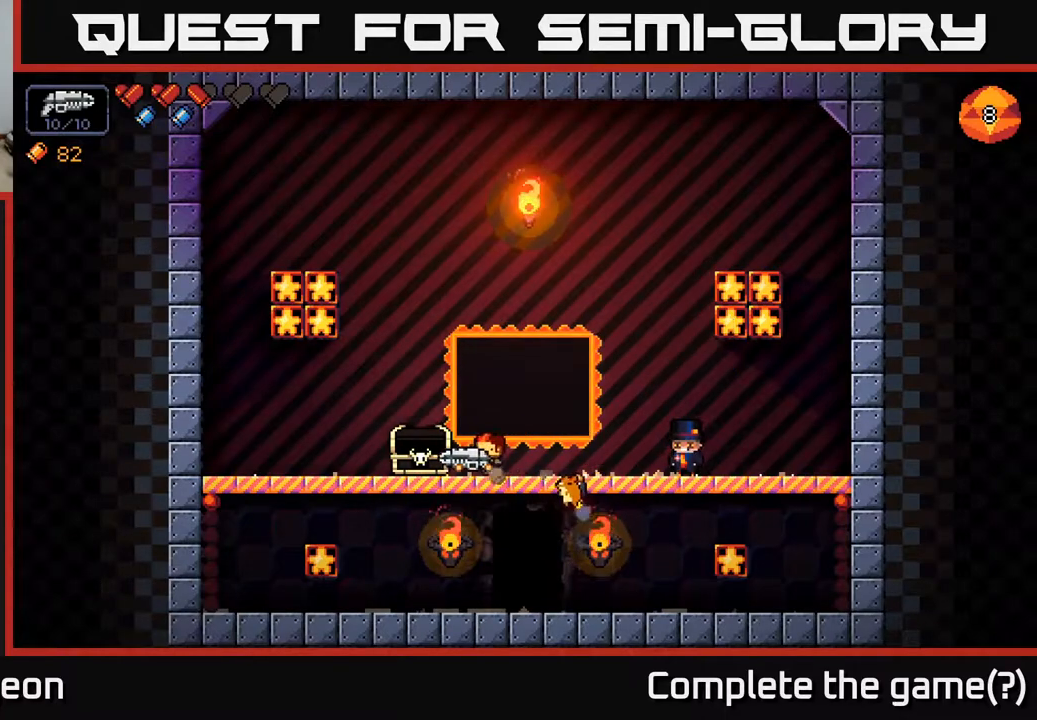
{"buttons": [], "left_stick": "center", "right_stick": "center", "events": [[350, "left_stick", "center"], [383, "X", "down"], [450, "X", "up"]]}
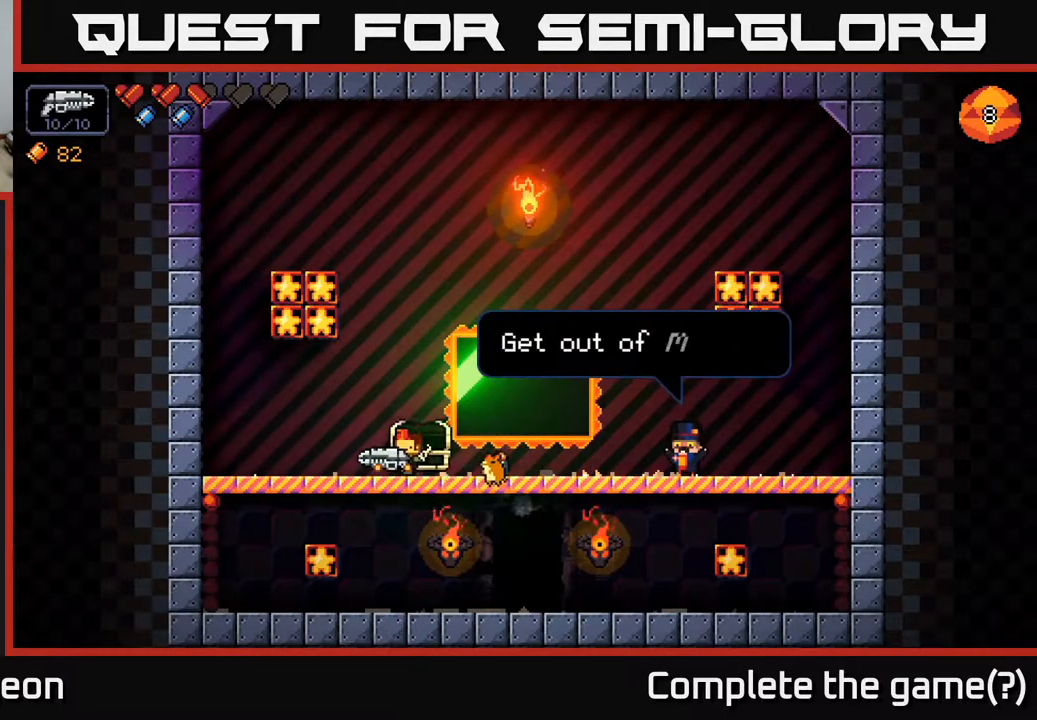
{"buttons": [], "left_stick": "center", "right_stick": "center", "events": []}
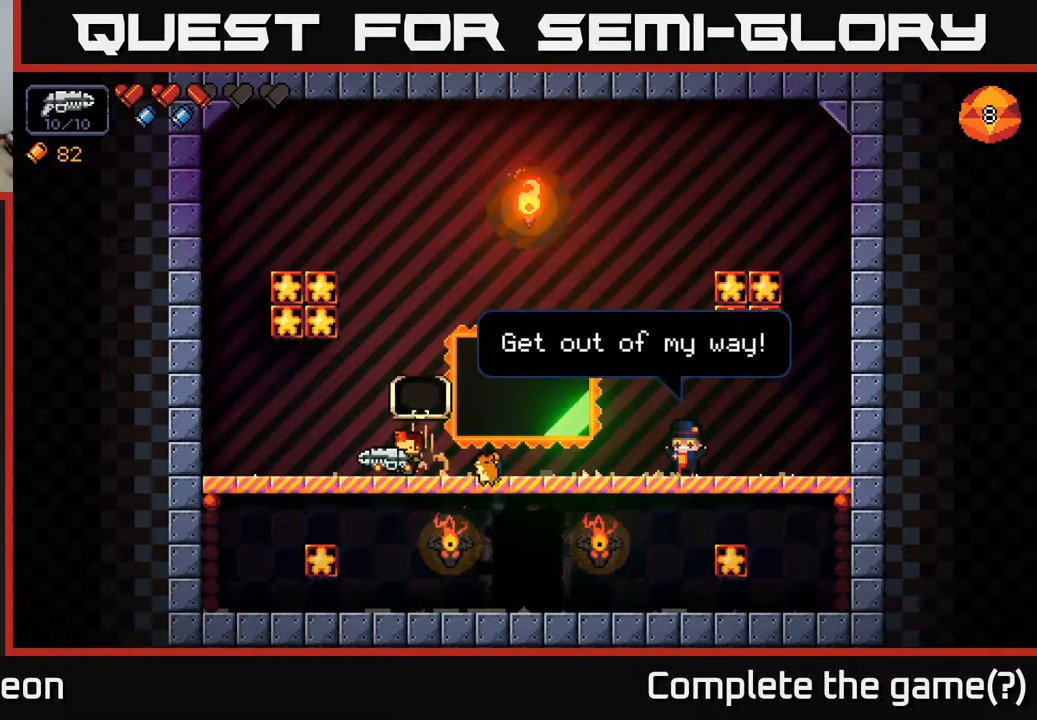
{"buttons": [], "left_stick": "up-left", "right_stick": "center", "events": [[267, "left_stick", "left"], [483, "left_stick", "up-left"]]}
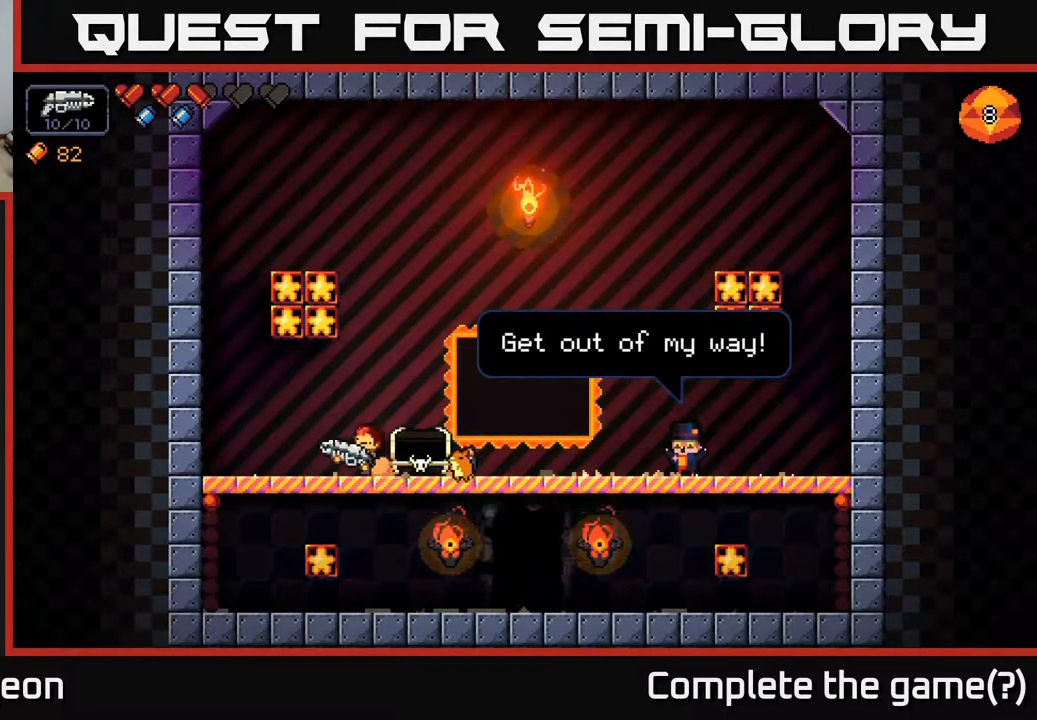
{"buttons": [], "left_stick": "center", "right_stick": "center", "events": [[17, "left_stick", "left"], [50, "left_stick", "right"], [283, "left_stick", "center"]]}
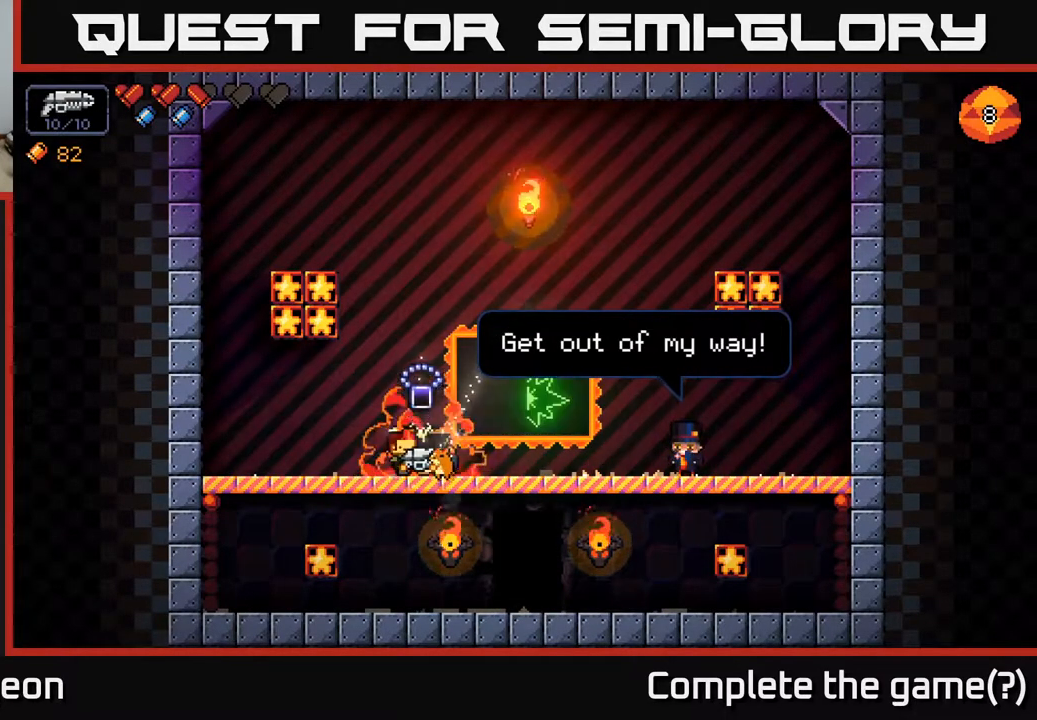
{"buttons": [], "left_stick": "center", "right_stick": "center", "events": []}
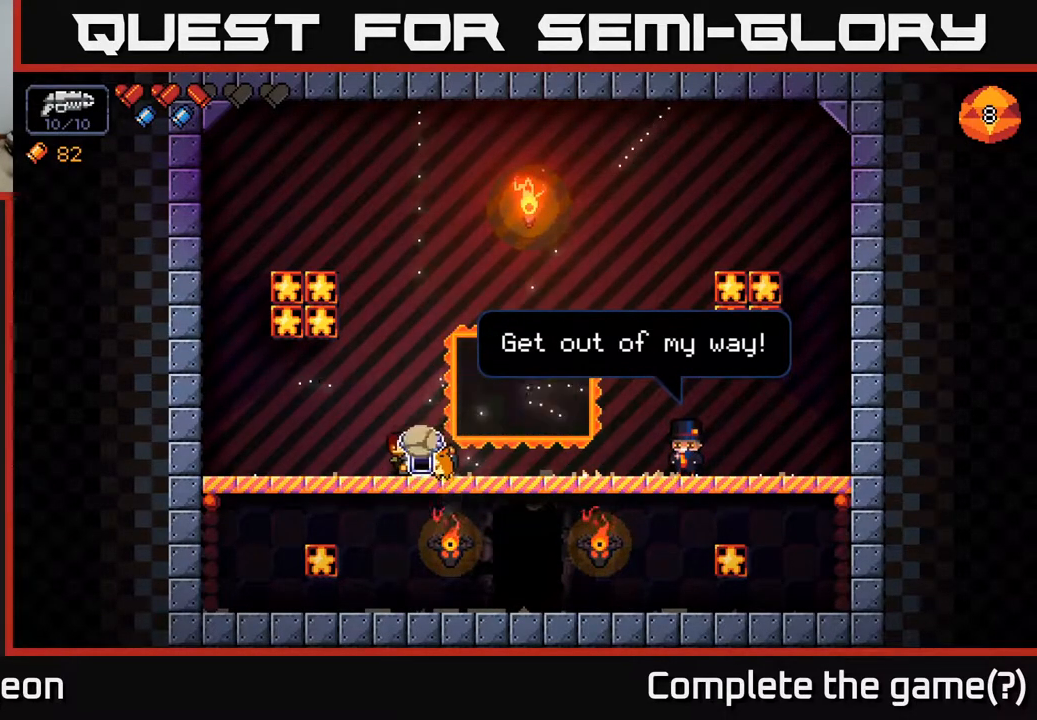
{"buttons": [], "left_stick": "center", "right_stick": "center", "events": []}
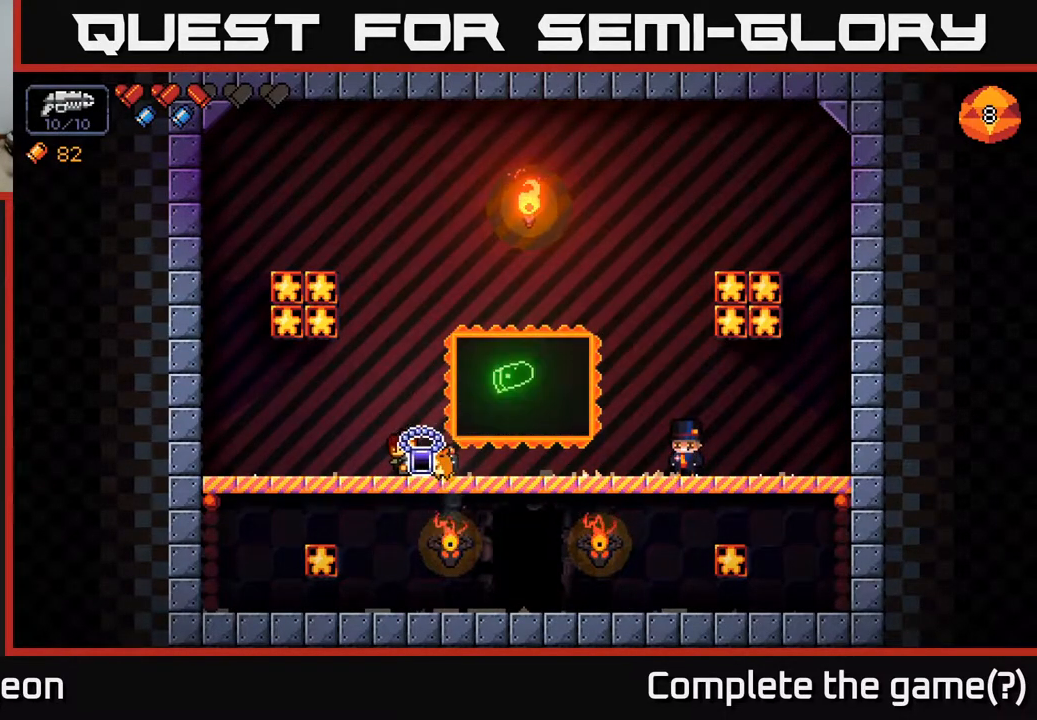
{"buttons": [], "left_stick": "center", "right_stick": "center", "events": [[283, "X", "down"], [350, "X", "up"]]}
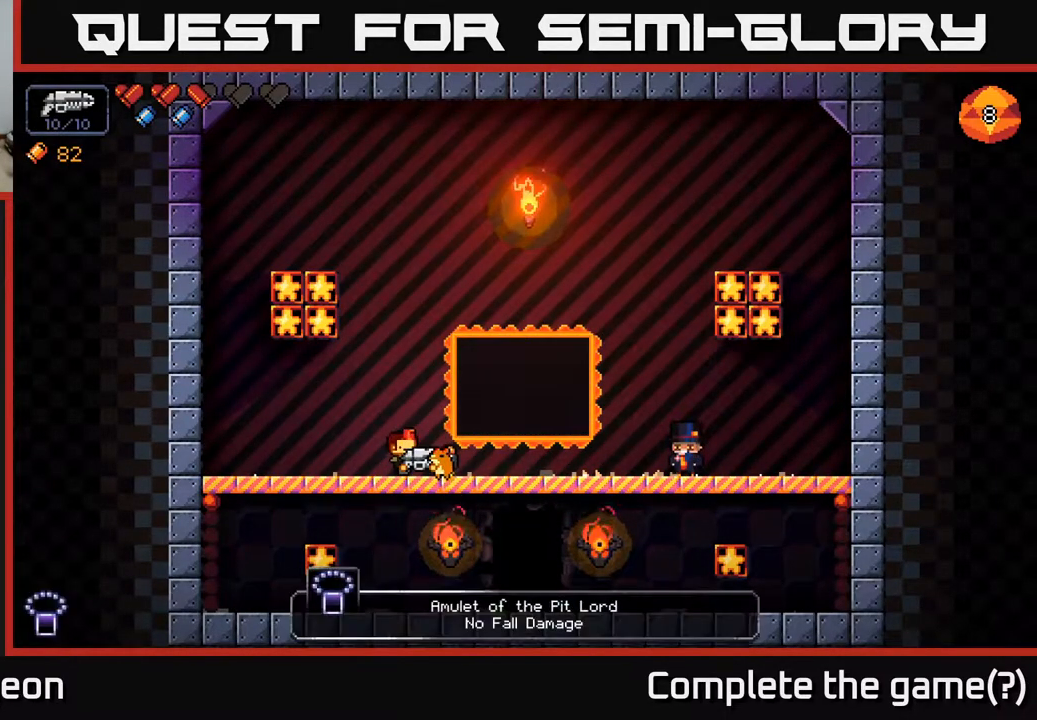
{"buttons": [], "left_stick": "down", "right_stick": "center", "events": [[83, "left_stick", "down"]]}
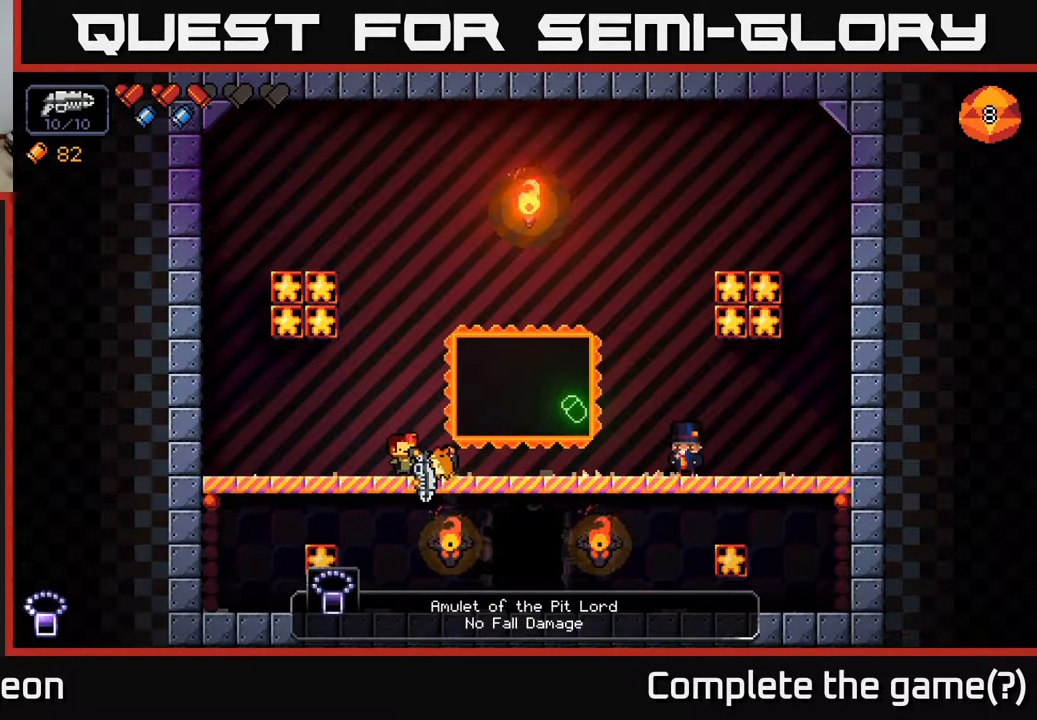
{"buttons": [], "left_stick": "right", "right_stick": "center", "events": [[17, "A", "down"], [117, "A", "up"], [267, "left_stick", "down-right"], [417, "left_stick", "right"]]}
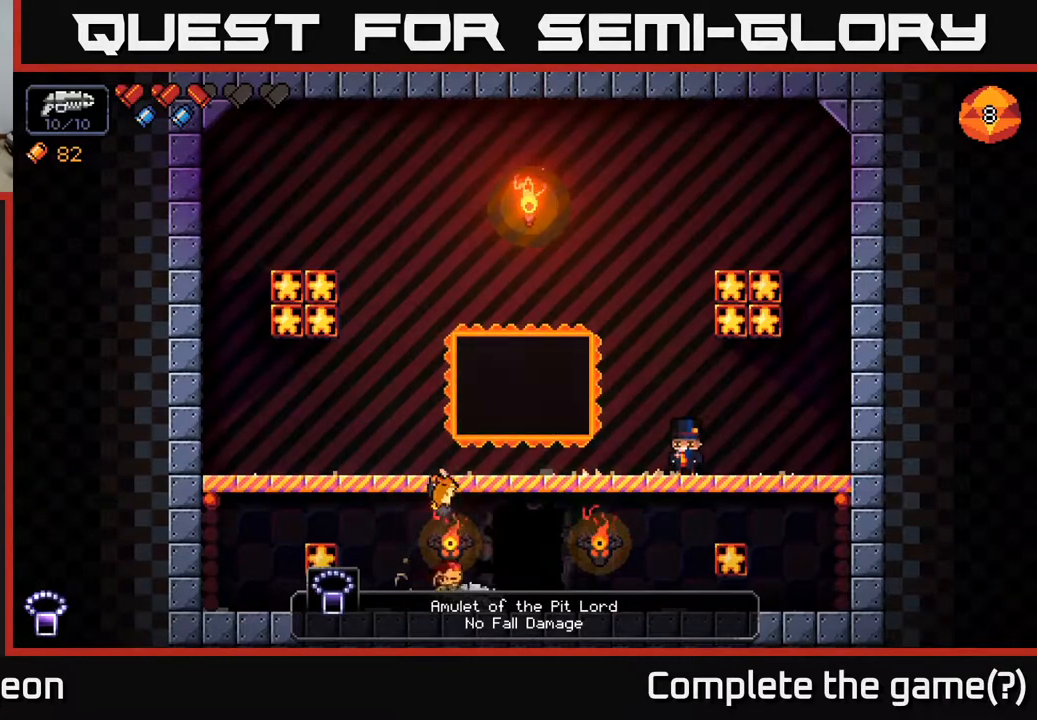
{"buttons": [], "left_stick": "center", "right_stick": "center", "events": [[267, "left_stick", "center"], [283, "X", "down"], [350, "X", "up"]]}
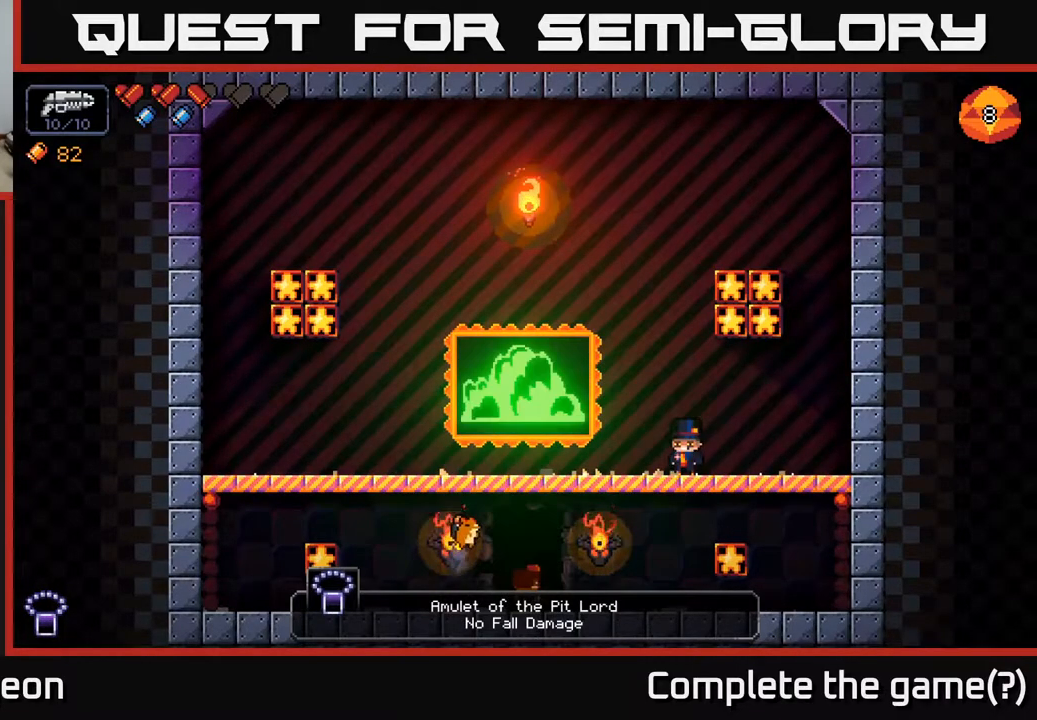
{"buttons": [], "left_stick": "center", "right_stick": "center", "events": []}
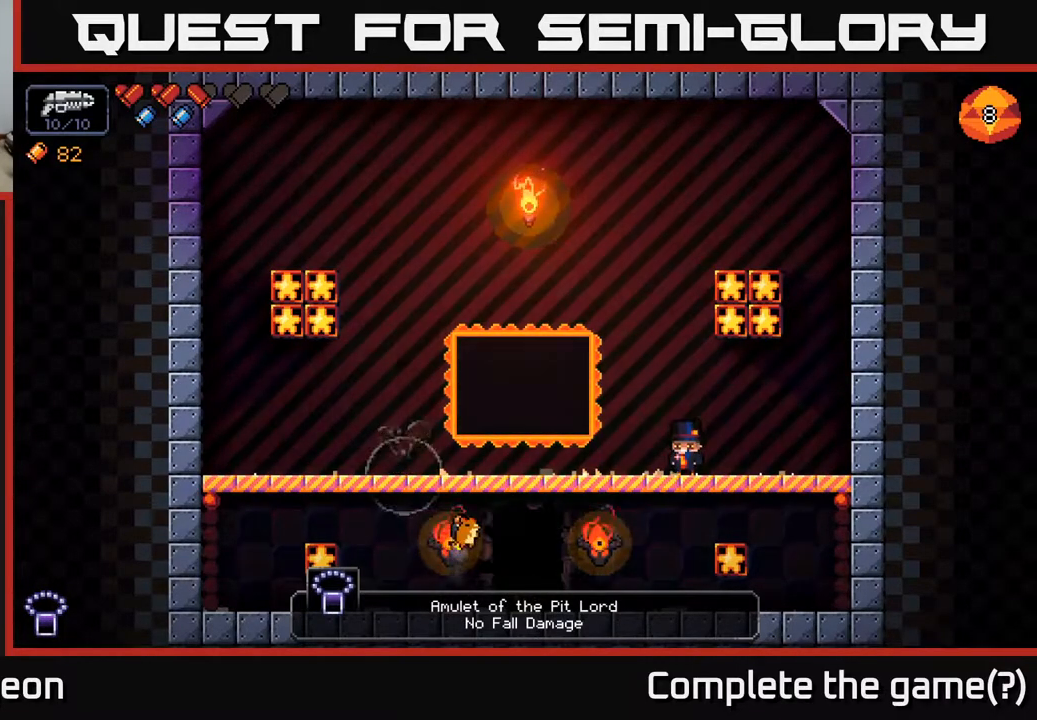
{"buttons": [], "left_stick": "center", "right_stick": "center", "events": []}
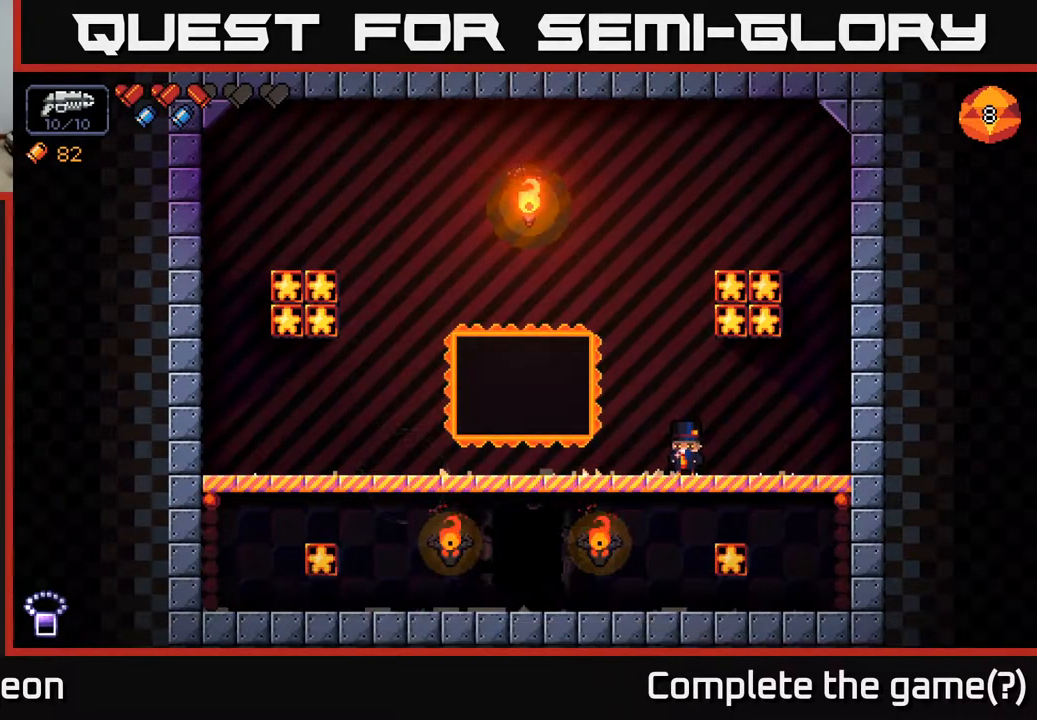
{"buttons": [], "left_stick": "center", "right_stick": "center", "events": []}
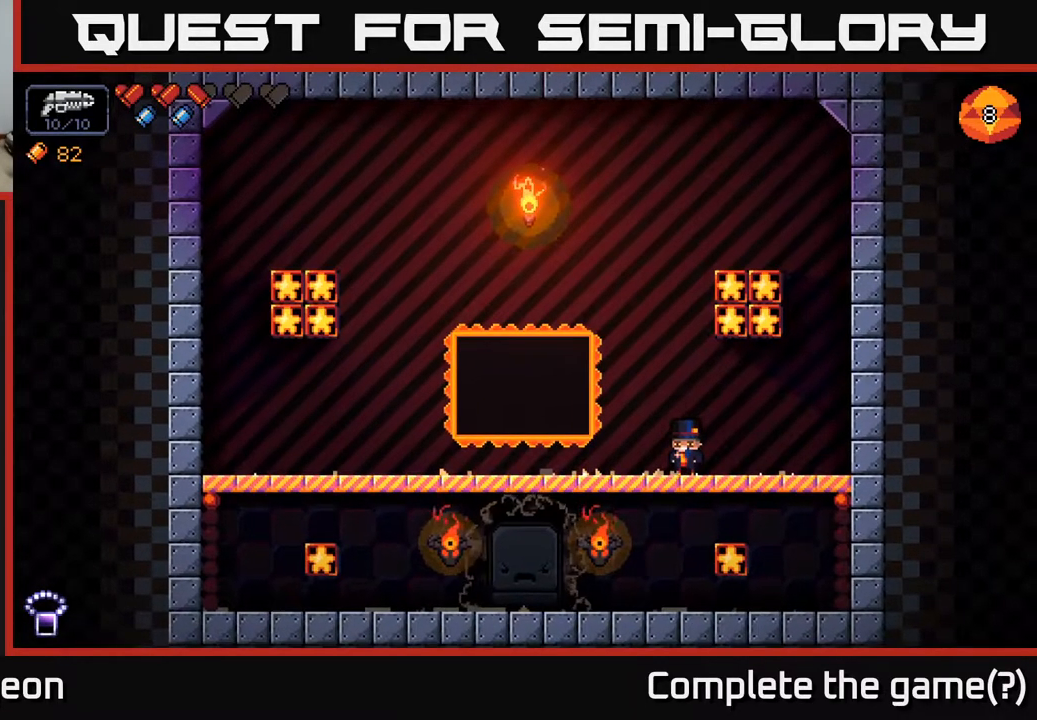
{"buttons": [], "left_stick": "center", "right_stick": "center", "events": []}
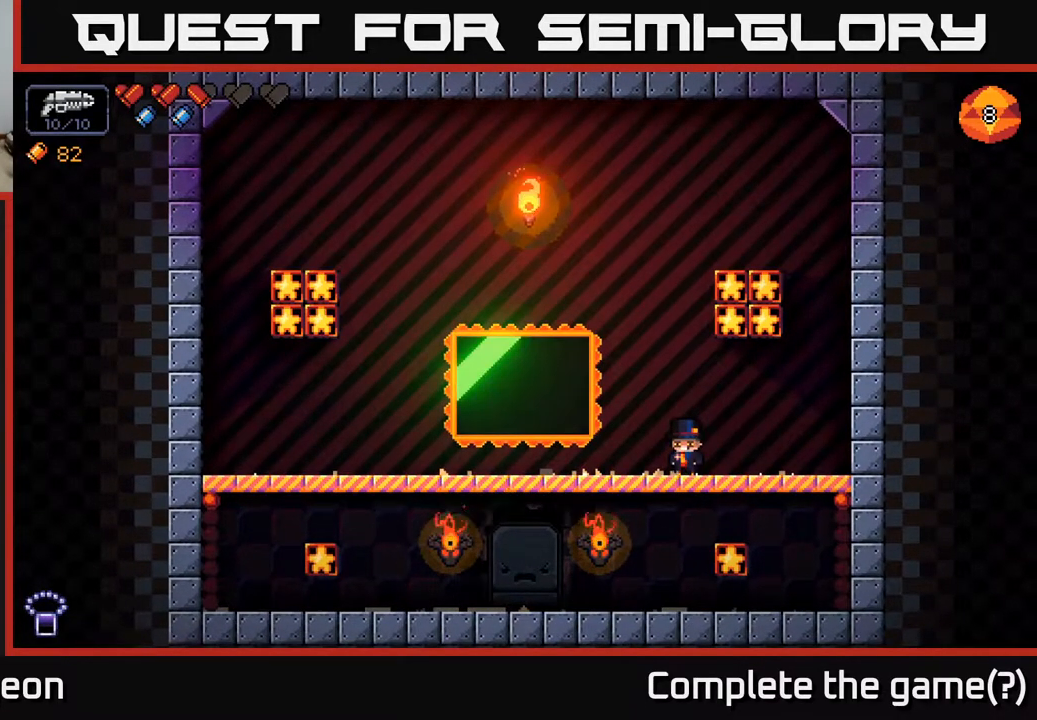
{"buttons": [], "left_stick": "center", "right_stick": "center", "events": []}
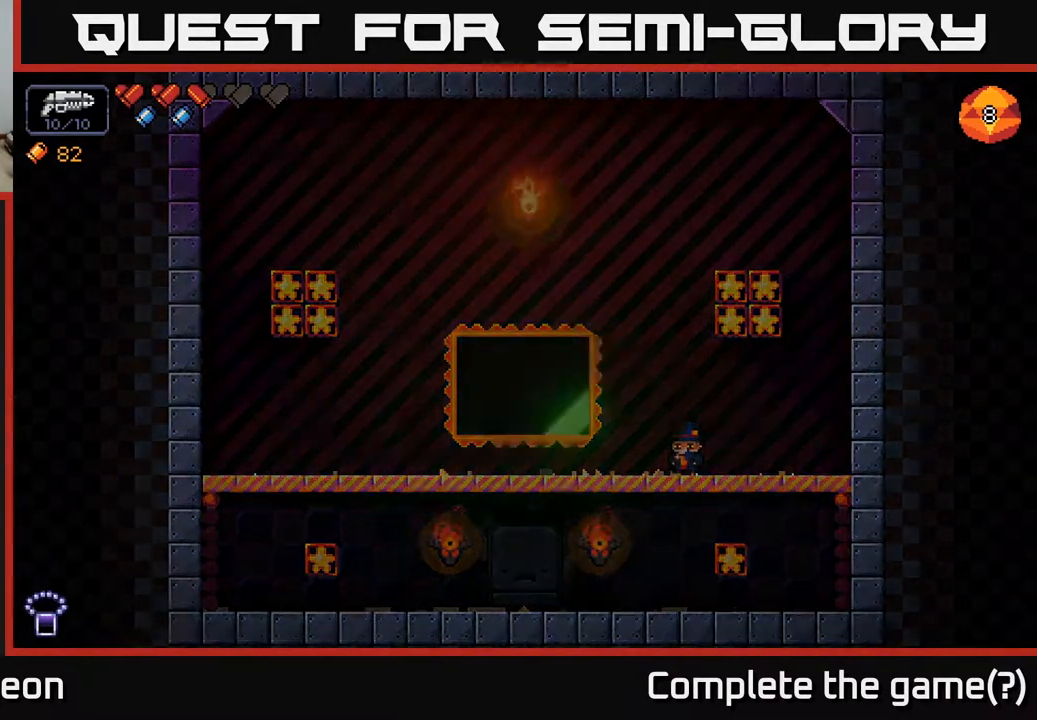
{"buttons": [], "left_stick": "center", "right_stick": "center", "events": []}
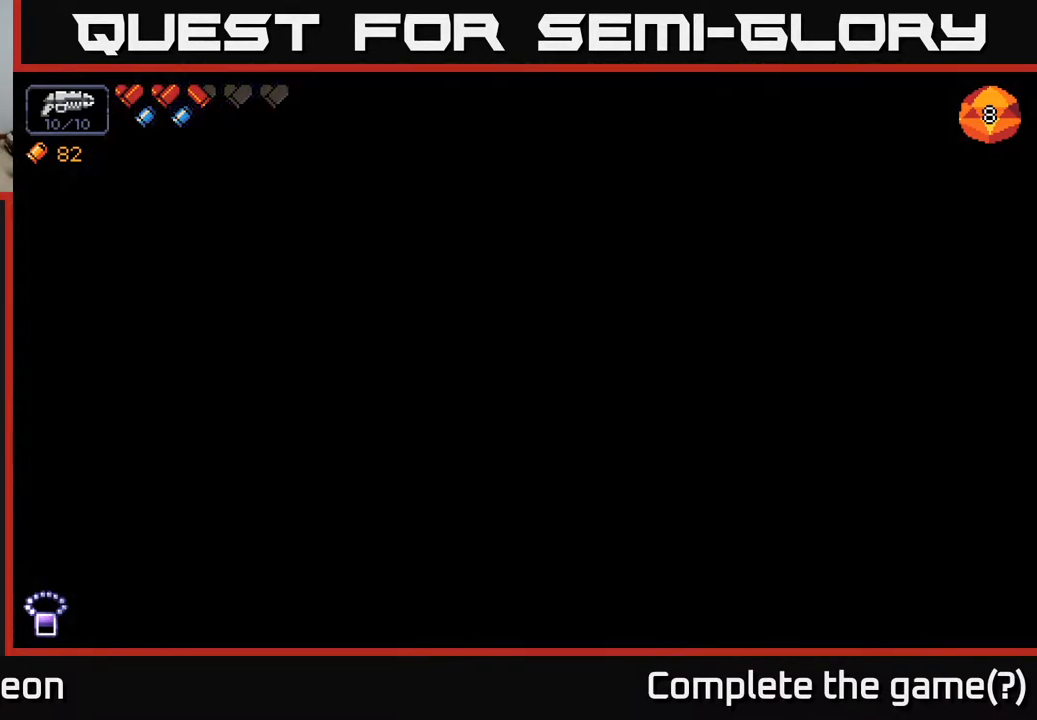
{"buttons": [], "left_stick": "center", "right_stick": "center", "events": []}
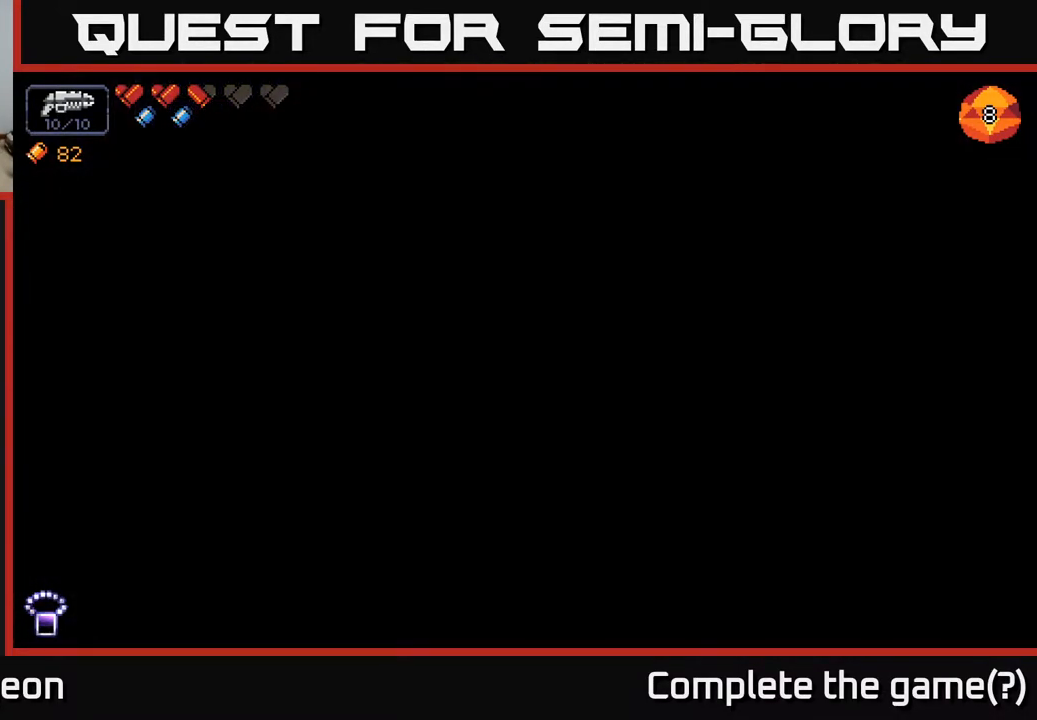
{"buttons": [], "left_stick": "center", "right_stick": "center", "events": []}
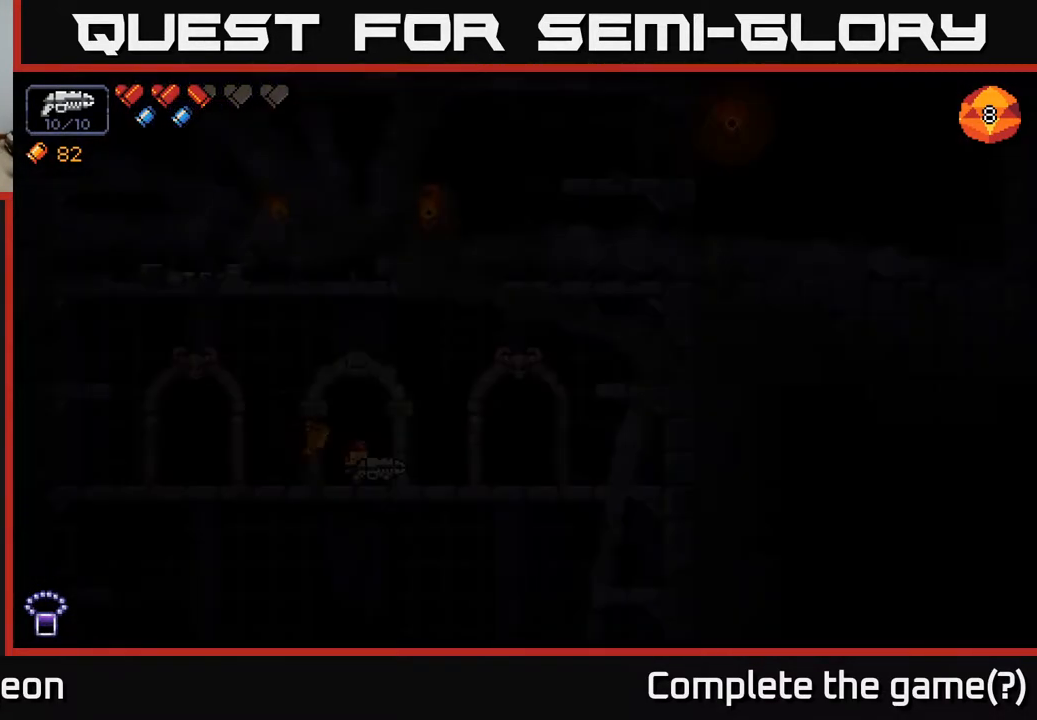
{"buttons": [], "left_stick": "right", "right_stick": "center", "events": [[417, "left_stick", "right"]]}
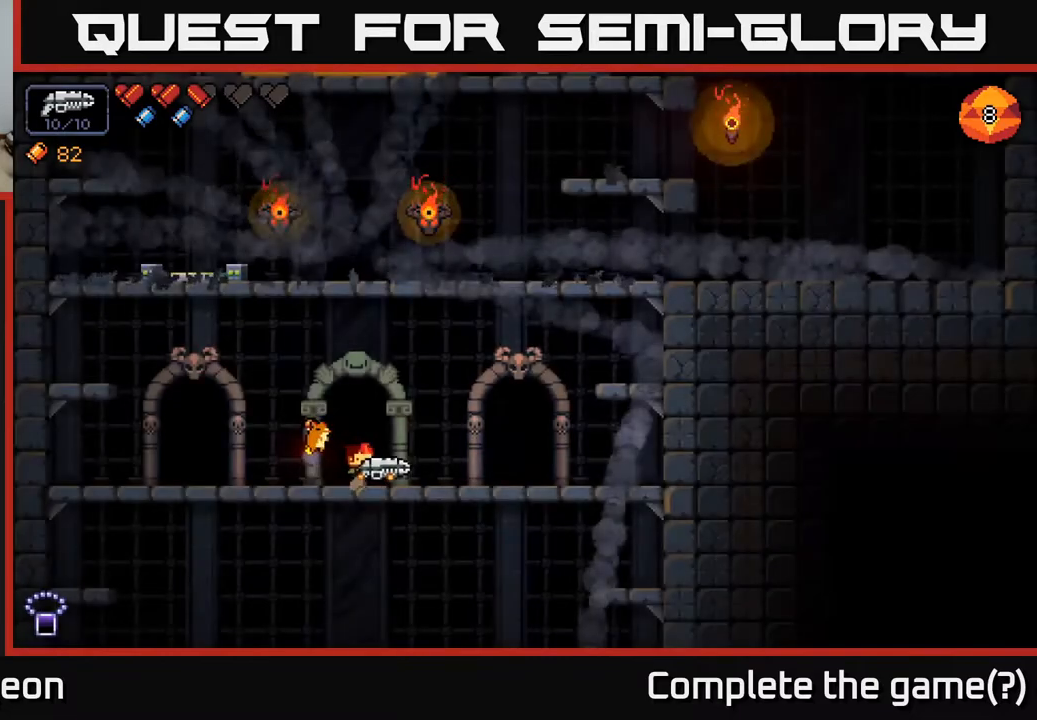
{"buttons": [], "left_stick": "right", "right_stick": "center", "events": []}
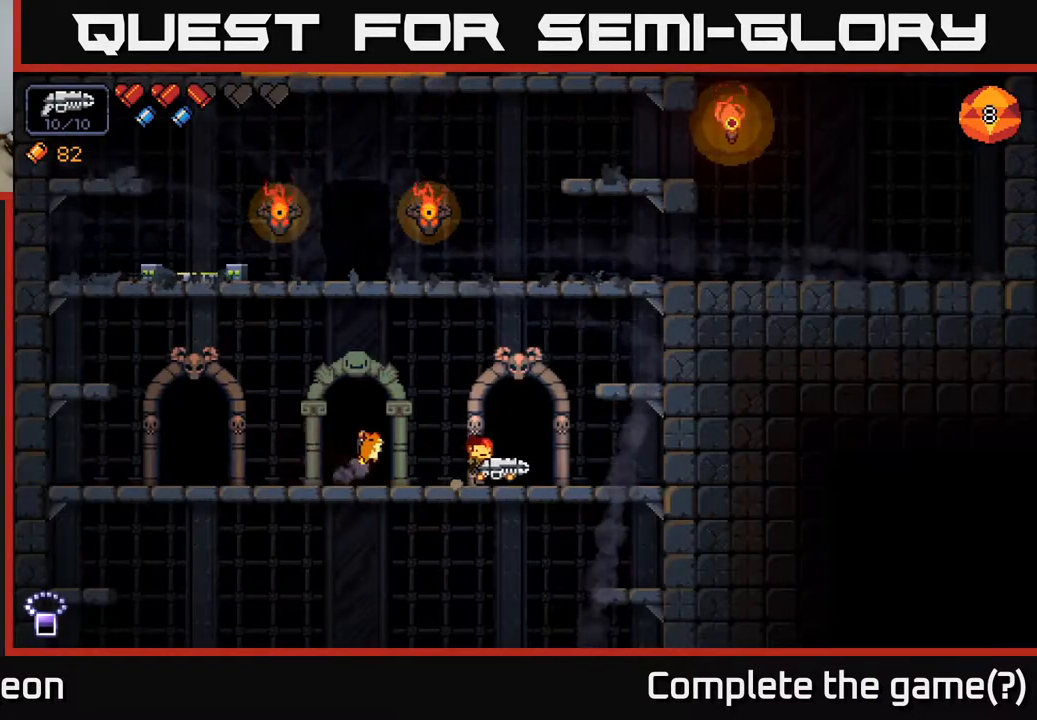
{"buttons": [], "left_stick": "center", "right_stick": "center", "events": [[50, "left_stick", "center"], [67, "X", "down"], [133, "X", "up"], [200, "X", "down"], [267, "X", "up"]]}